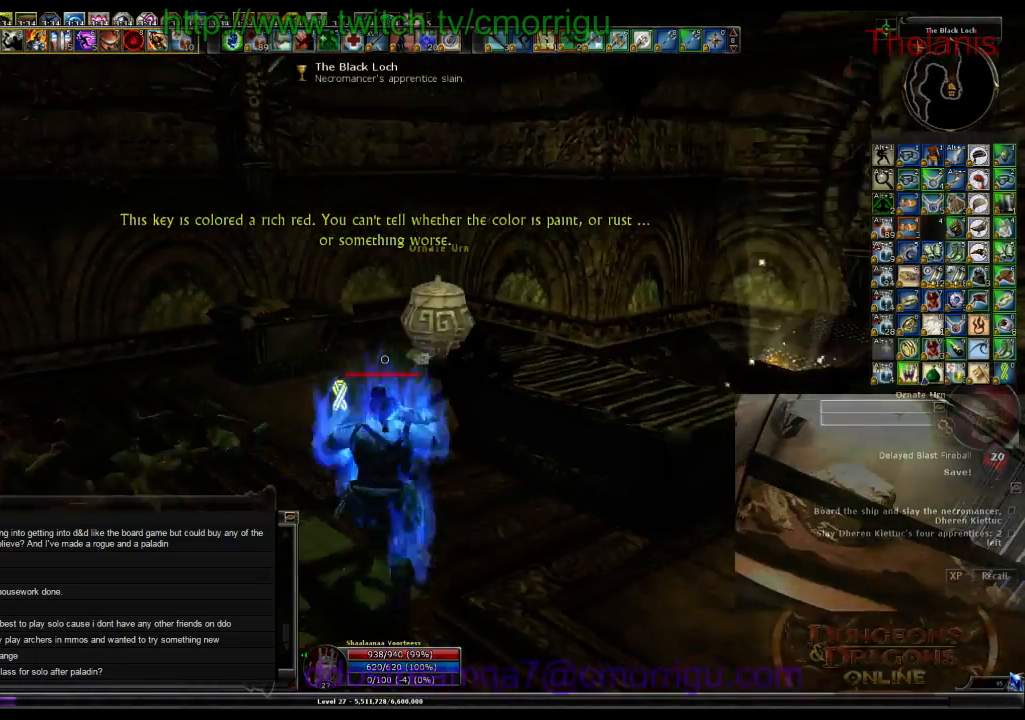
Gameplay with keyboard; each line is a JSON object with the keys held at the frame after it. "events" lists presses ("down") and releases ("up") of ".", "/", "0", "1", "2", "3", "4", "5", "6", "7", "8", "9", "a", "b", "backslash", "backspace", "c", "caps_lock", "comma", "ctrl_l", "ctrl_r", "d", "e", "equals", "escape", "f", "f1", "f10", "f11", "f12", "f2", "f3", "f4", "f5", "f6", "f7", "f8", "f9", "g", "h", "i", "j", "k", "l", "lbracket", "m", "minus", "n", "o", "p", "q", "quote", "r", "rbracket", "return", "s", "semicolon", "shift_l", "shift_r", "space", "t", "tab", "tilde", "u", "v", "w", "x", "y" and "z" between this image and that frame as [ms after this image, input, new state], when the widget could be followed in between. No other keys are recorded. Mouse input is not recorded.
{"keys": [], "events": [[100, "a", "down"], [267, "a", "up"], [500, "w", "up"]]}
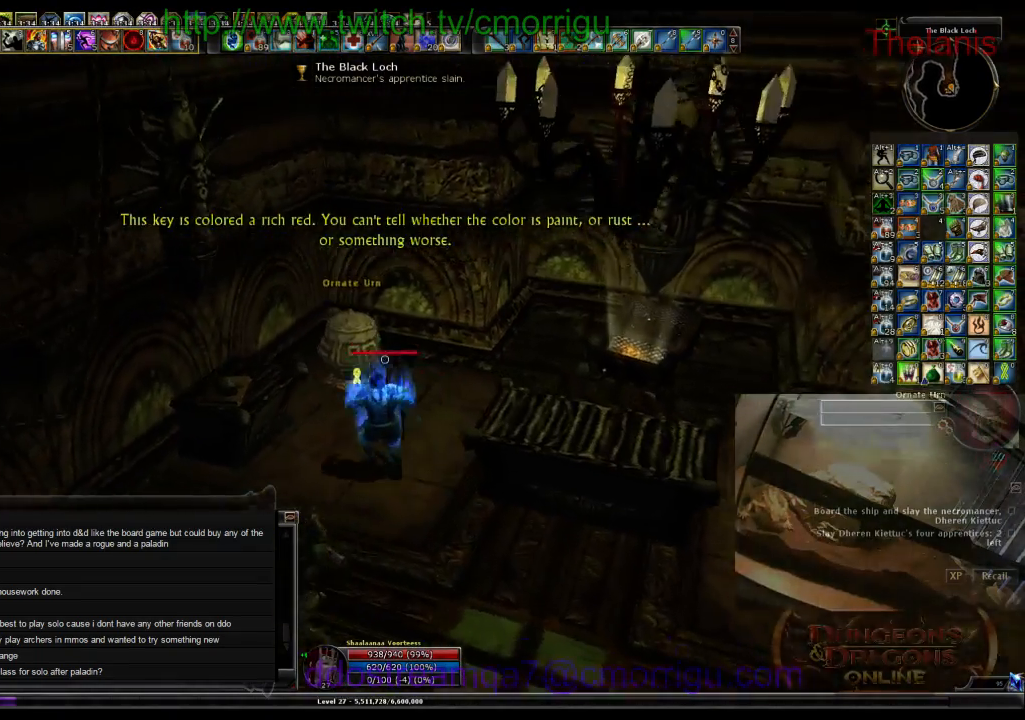
{"keys": [], "events": []}
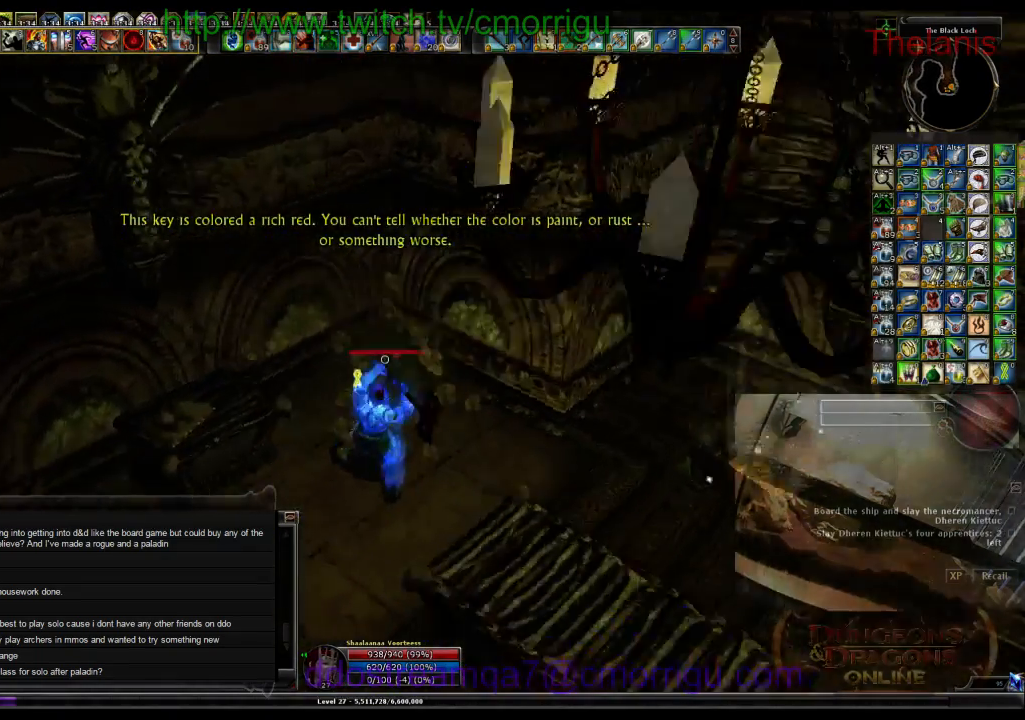
{"keys": ["a", "w"], "events": [[133, "a", "down"], [300, "w", "down"]]}
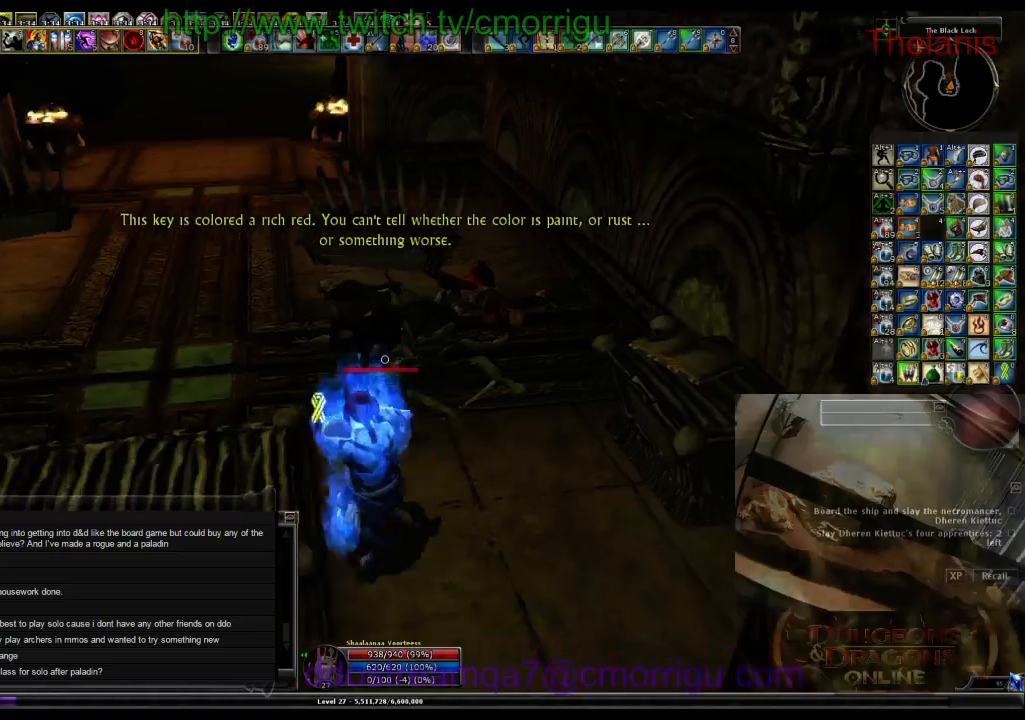
{"keys": ["w"], "events": [[33, "a", "up"]]}
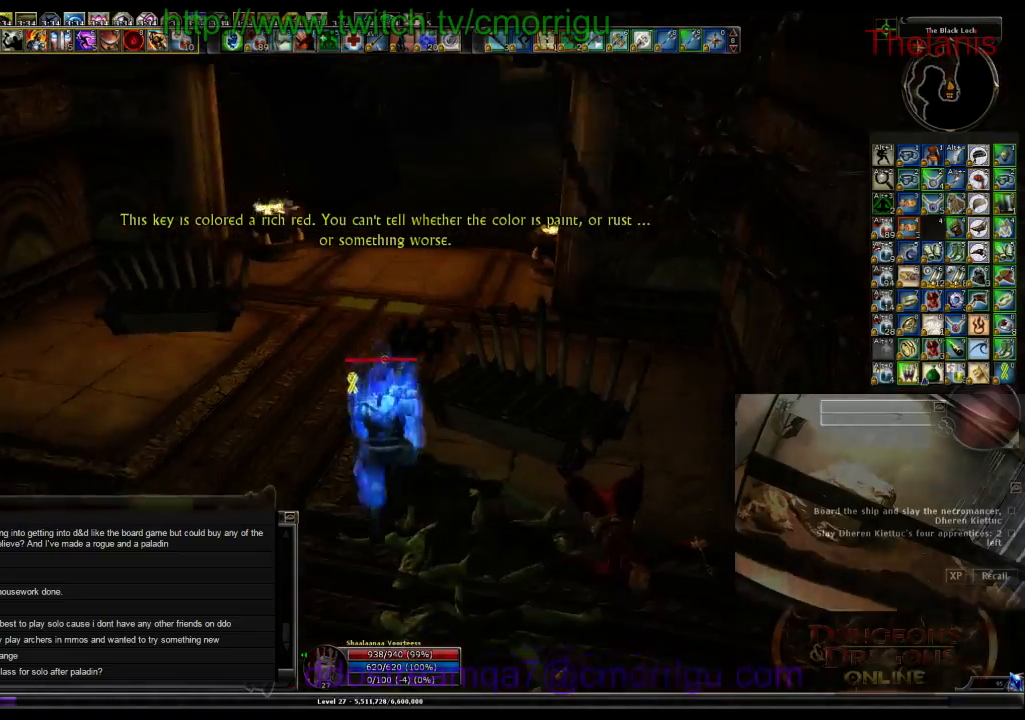
{"keys": ["w"], "events": []}
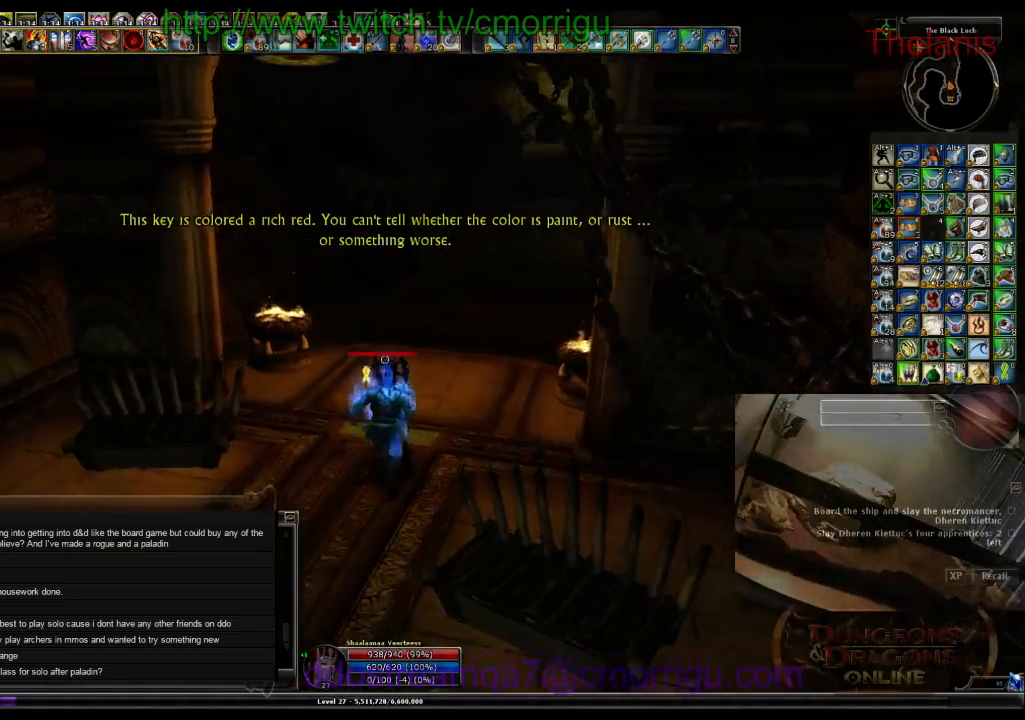
{"keys": ["w"], "events": []}
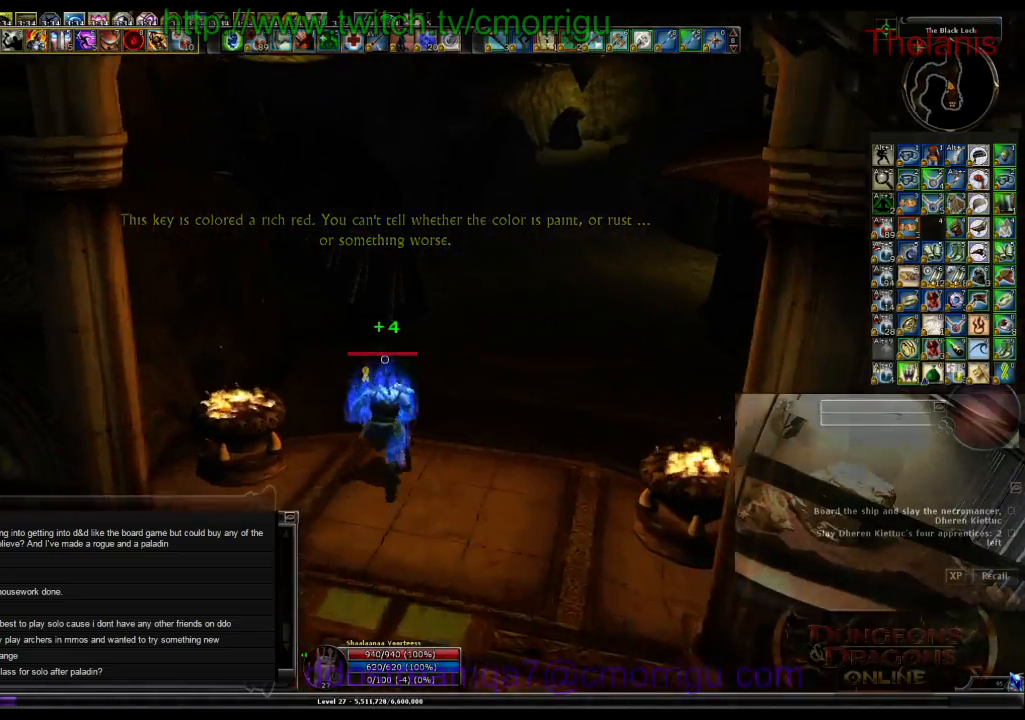
{"keys": ["w"], "events": []}
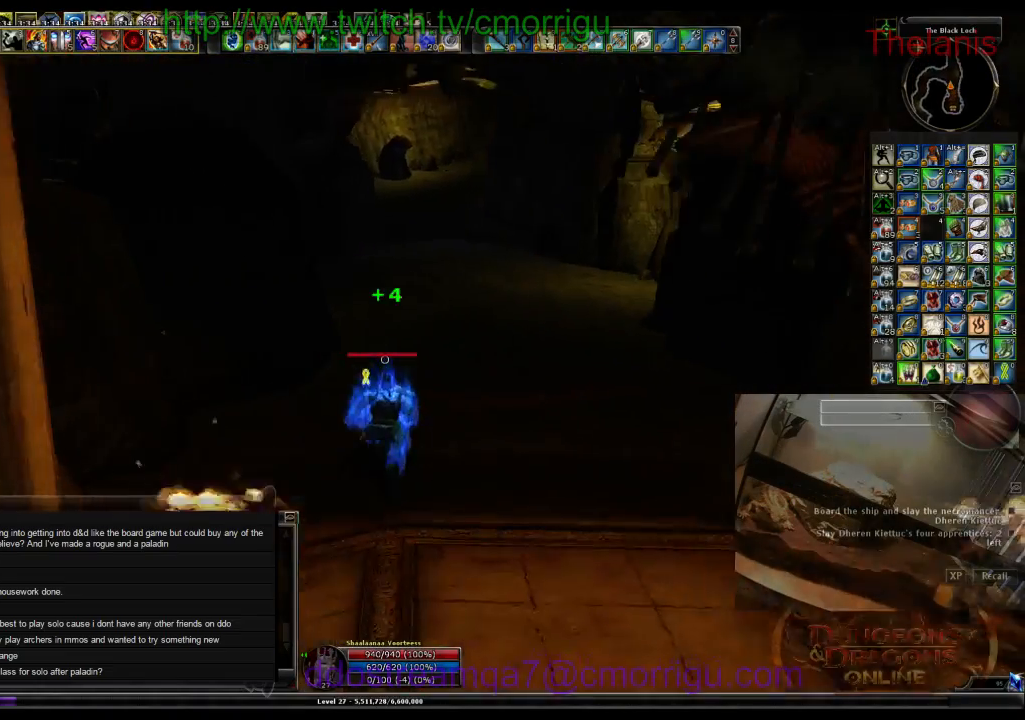
{"keys": ["d", "w"], "events": [[367, "d", "down"]]}
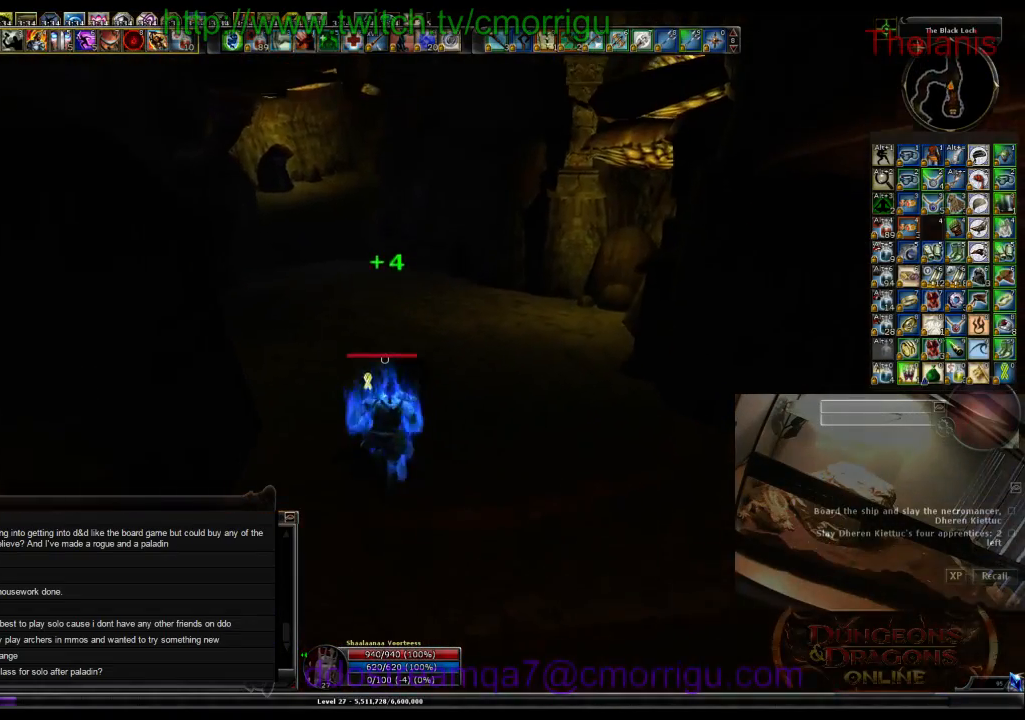
{"keys": ["w"], "events": [[33, "d", "up"]]}
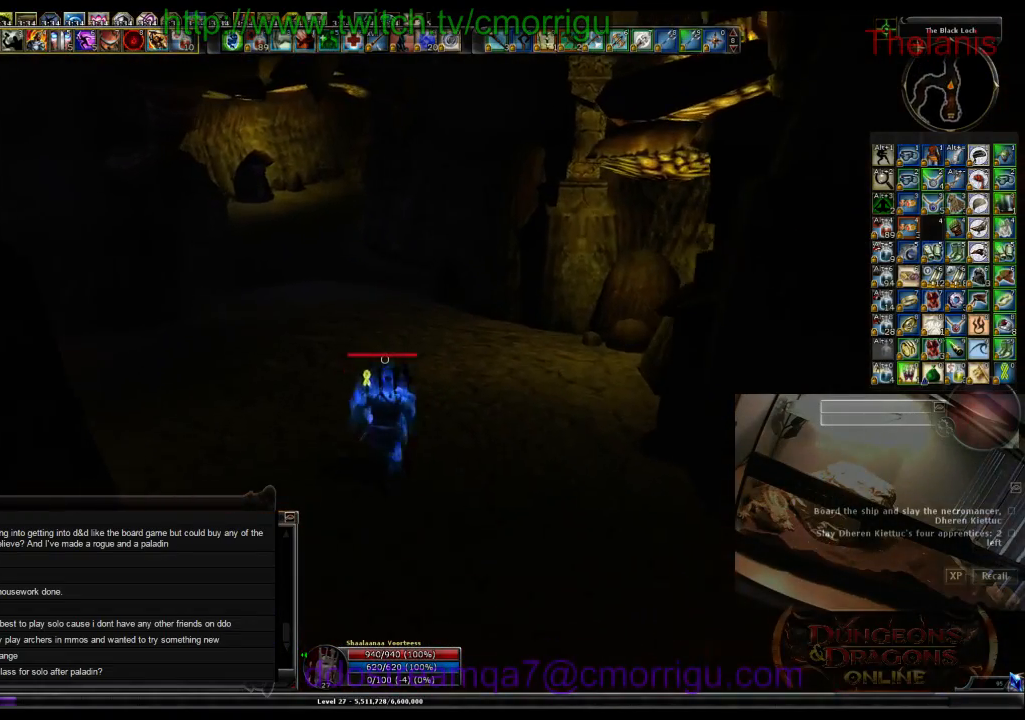
{"keys": [], "events": [[467, "w", "up"]]}
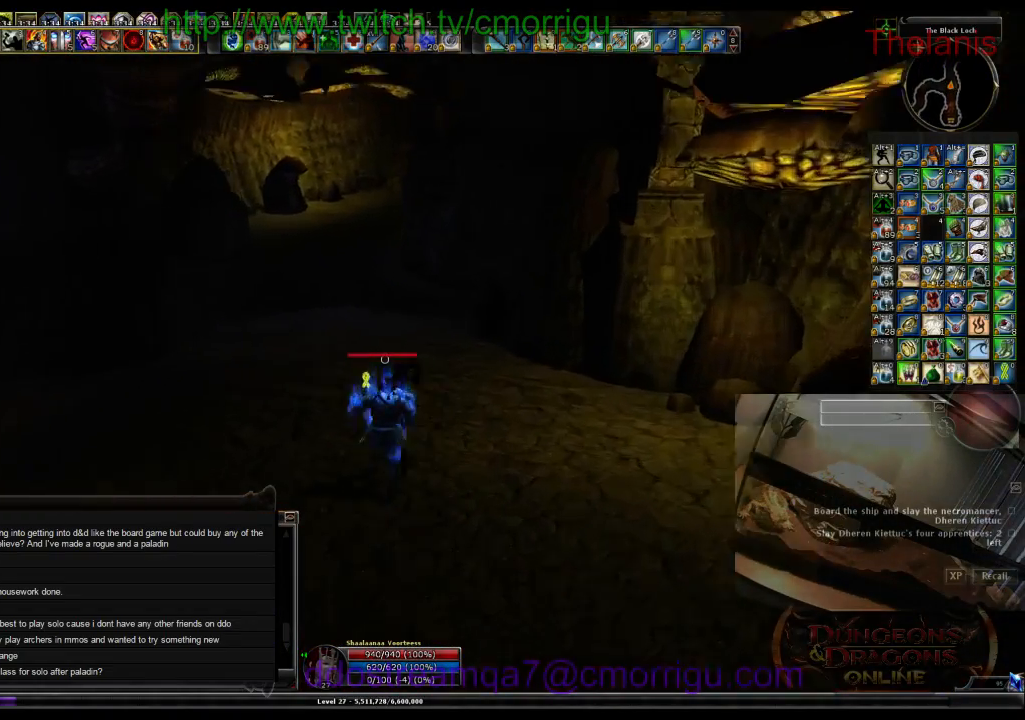
{"keys": ["w"], "events": [[200, "w", "down"]]}
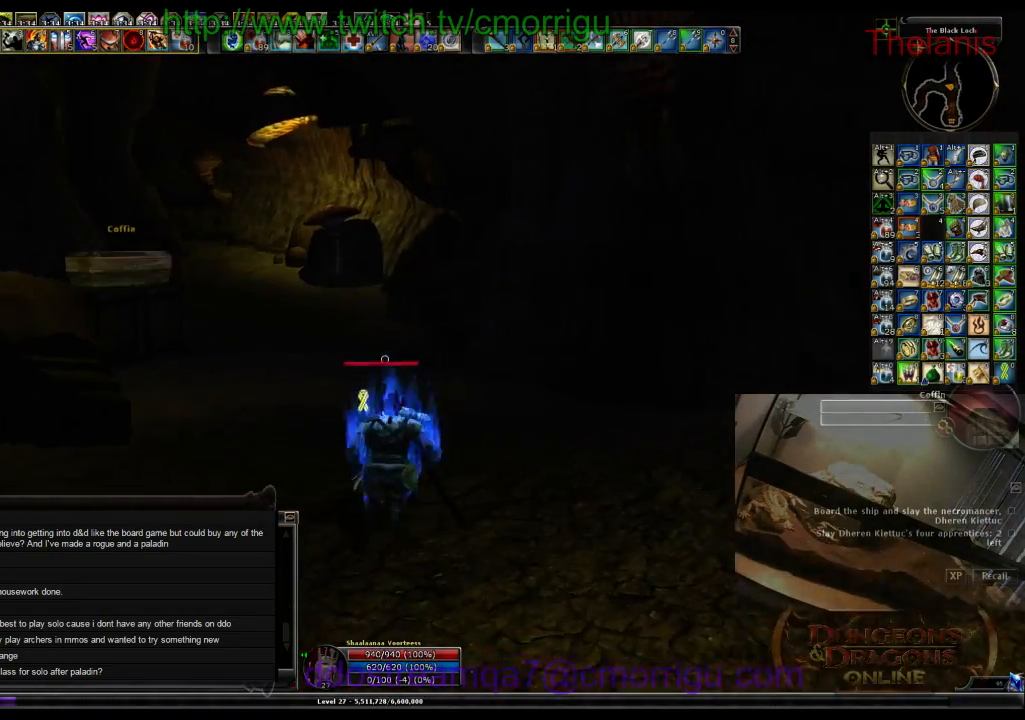
{"keys": ["a"], "events": [[67, "w", "up"], [500, "a", "down"]]}
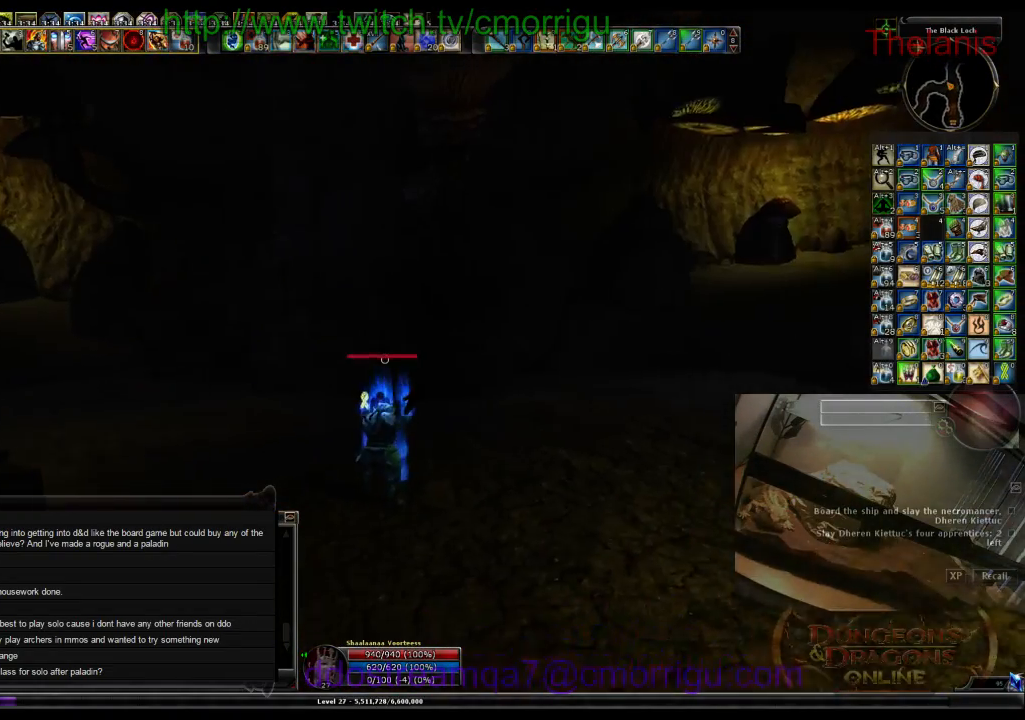
{"keys": ["w"], "events": [[33, "w", "down"], [267, "a", "up"]]}
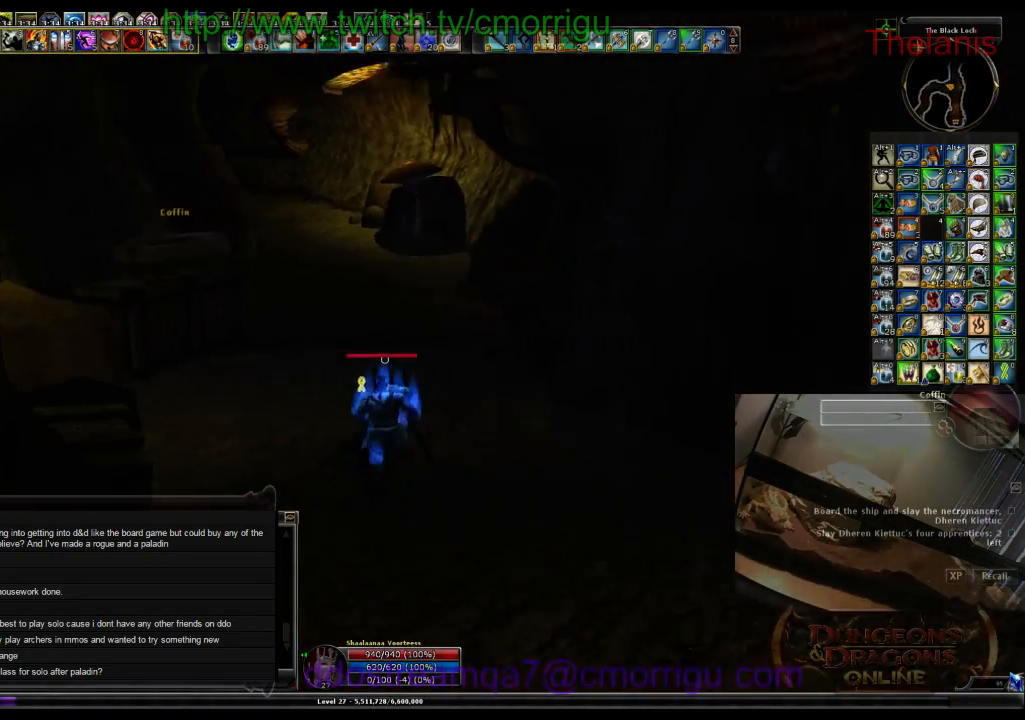
{"keys": ["w"], "events": []}
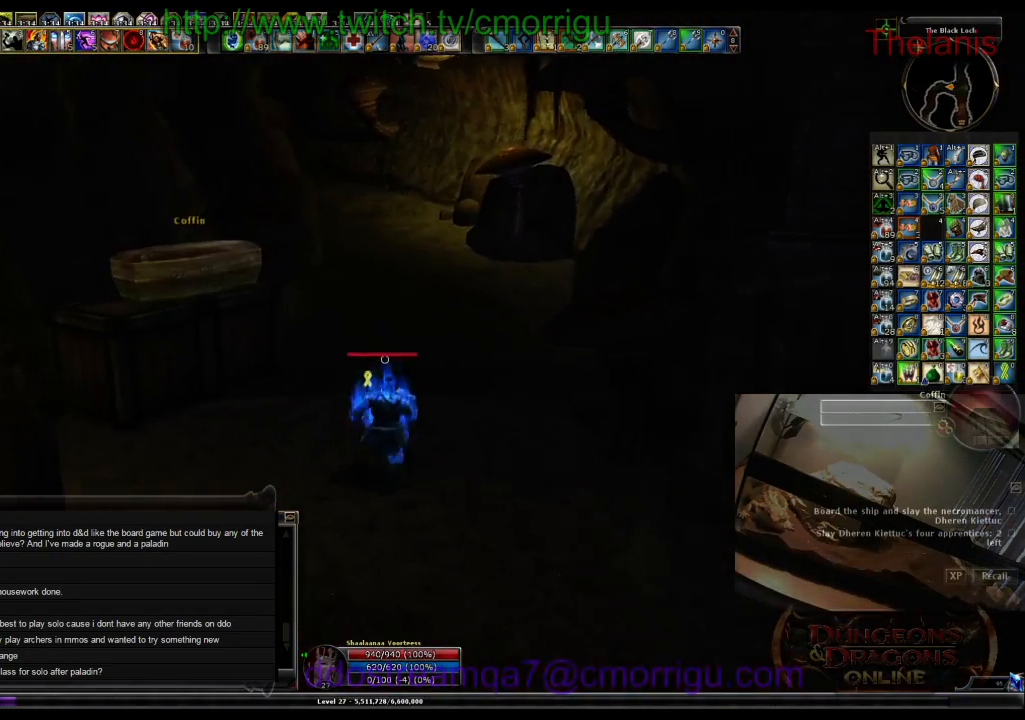
{"keys": ["w"], "events": []}
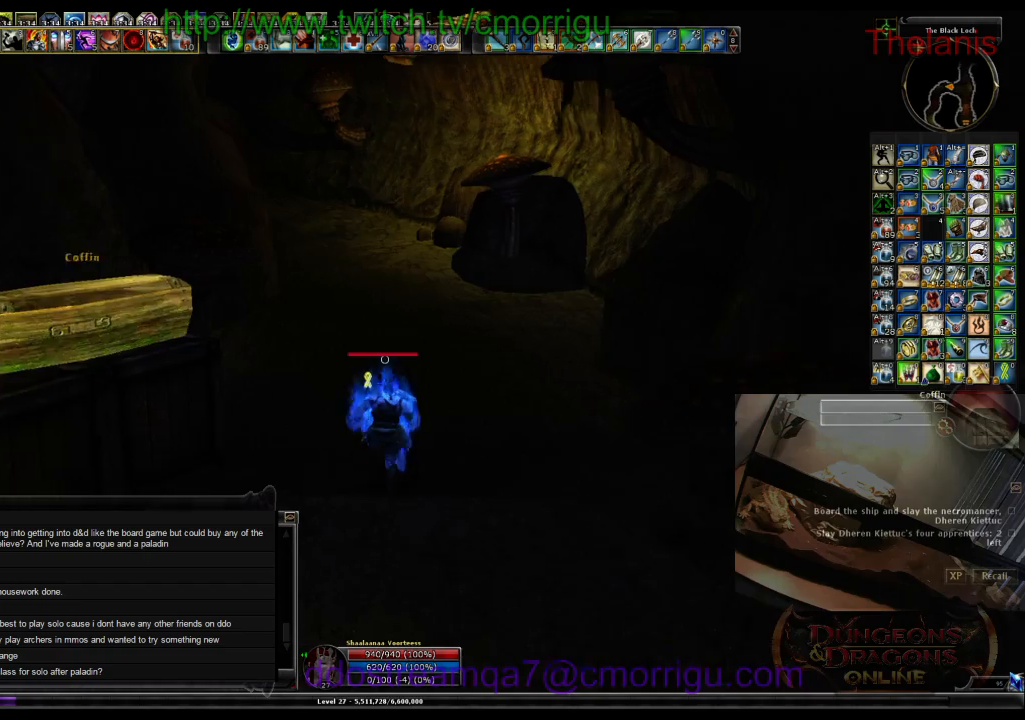
{"keys": ["w"], "events": []}
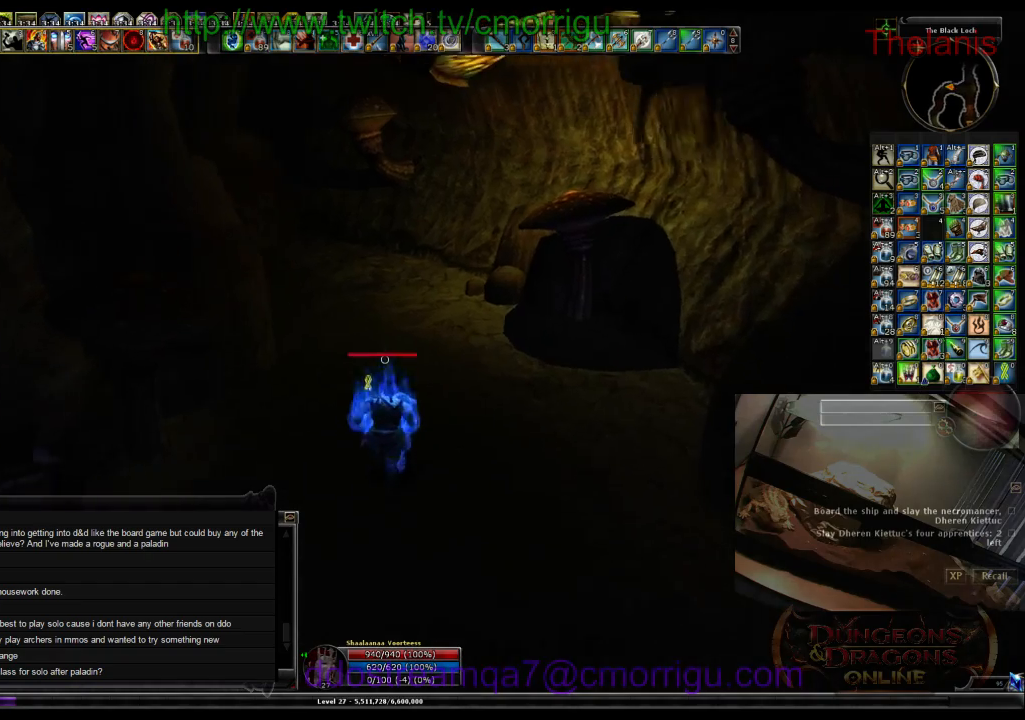
{"keys": ["w"], "events": []}
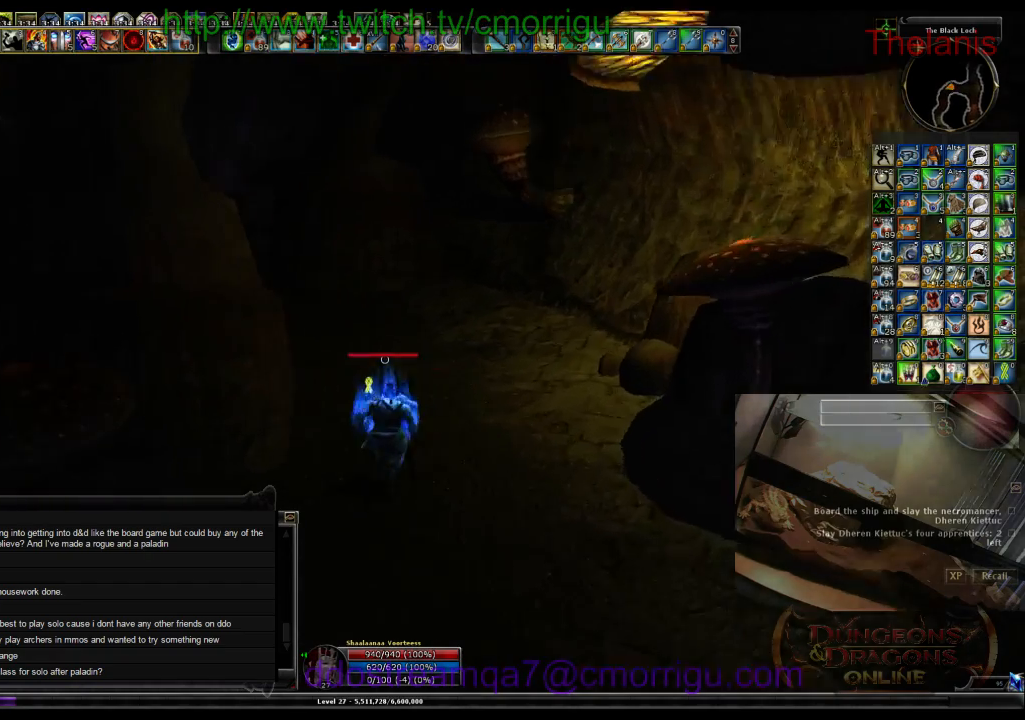
{"keys": ["w"], "events": []}
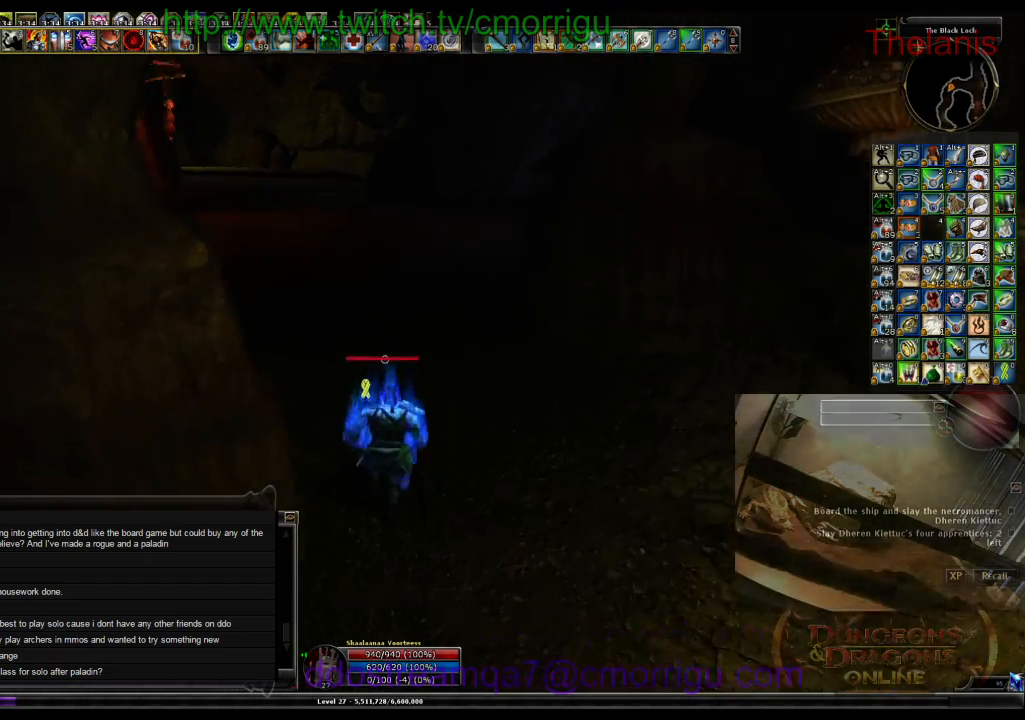
{"keys": ["w"], "events": []}
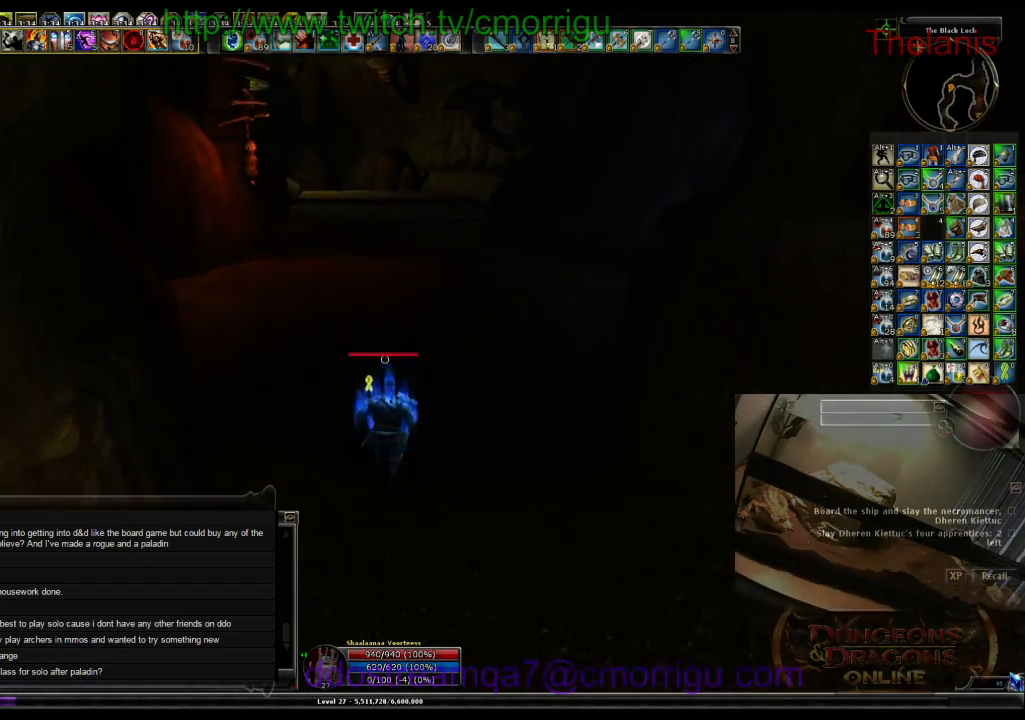
{"keys": ["w"], "events": []}
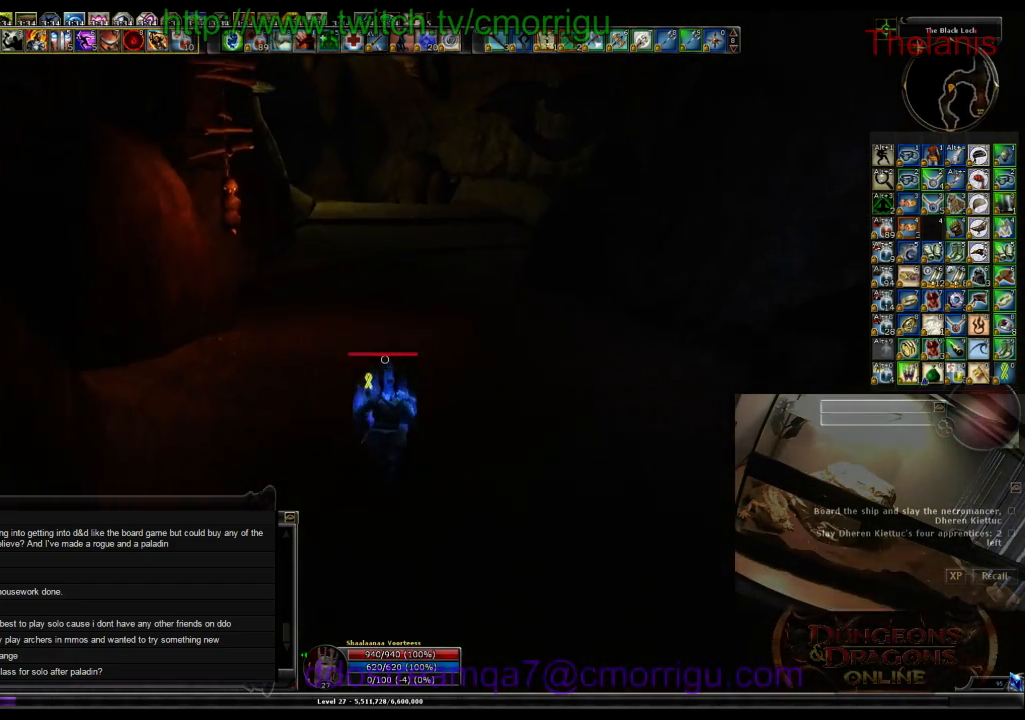
{"keys": ["w"], "events": []}
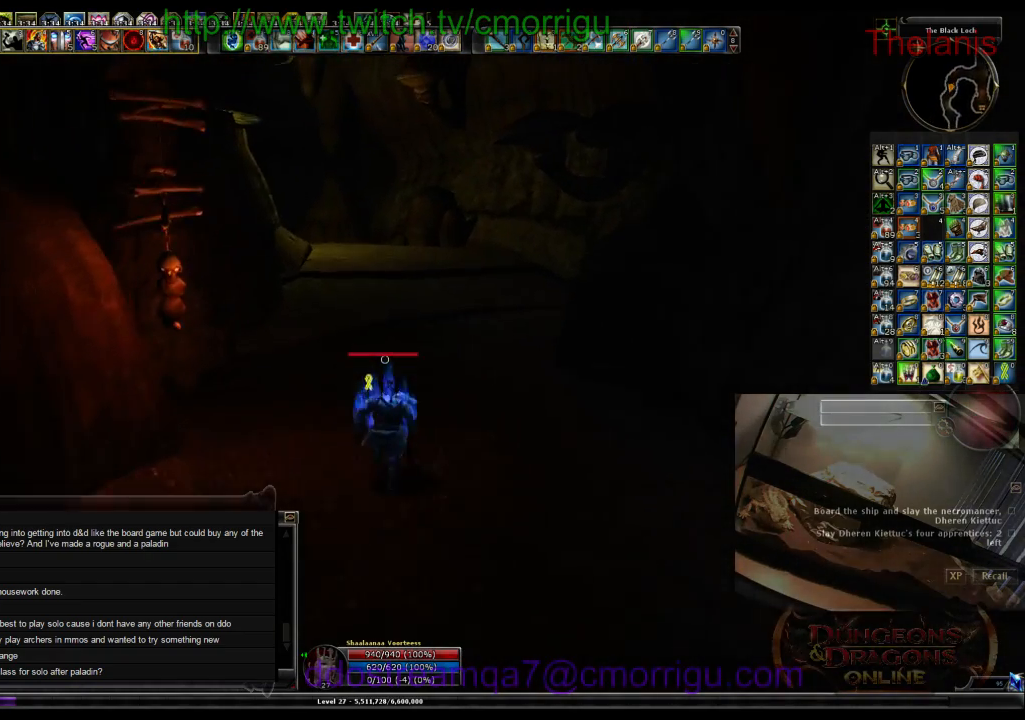
{"keys": ["w"], "events": []}
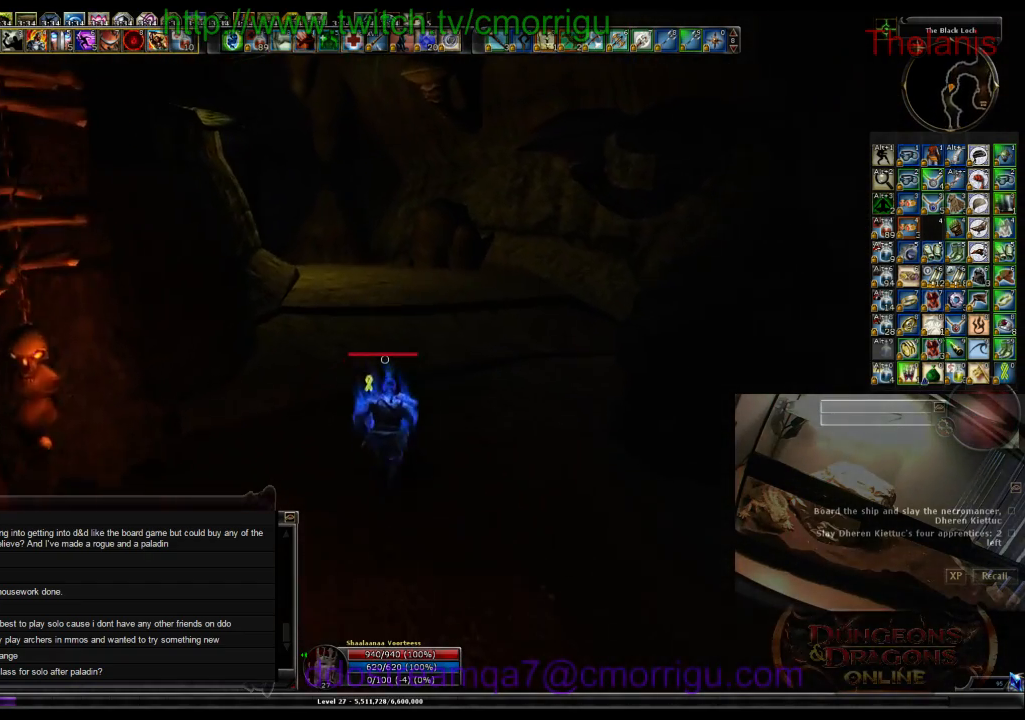
{"keys": ["w"], "events": []}
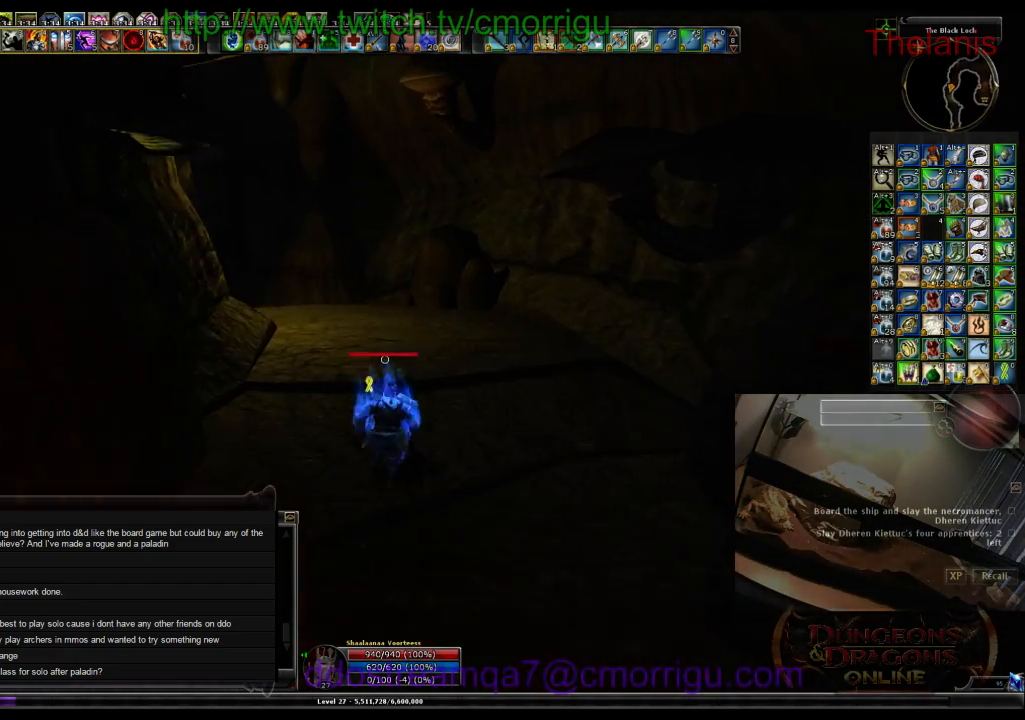
{"keys": ["w"], "events": []}
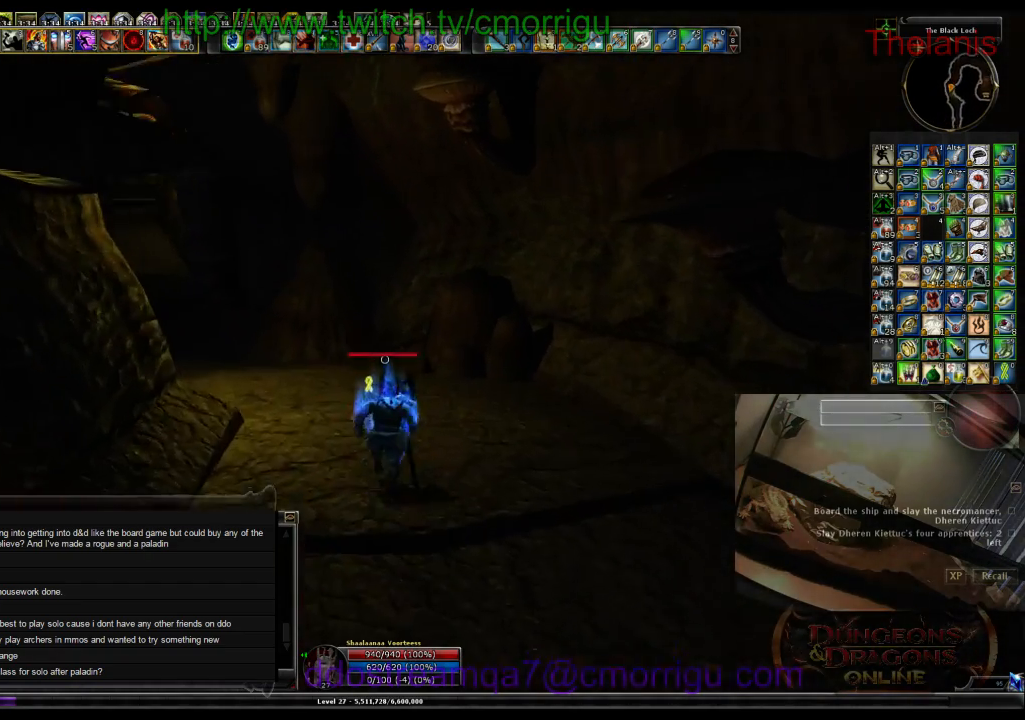
{"keys": ["w"], "events": []}
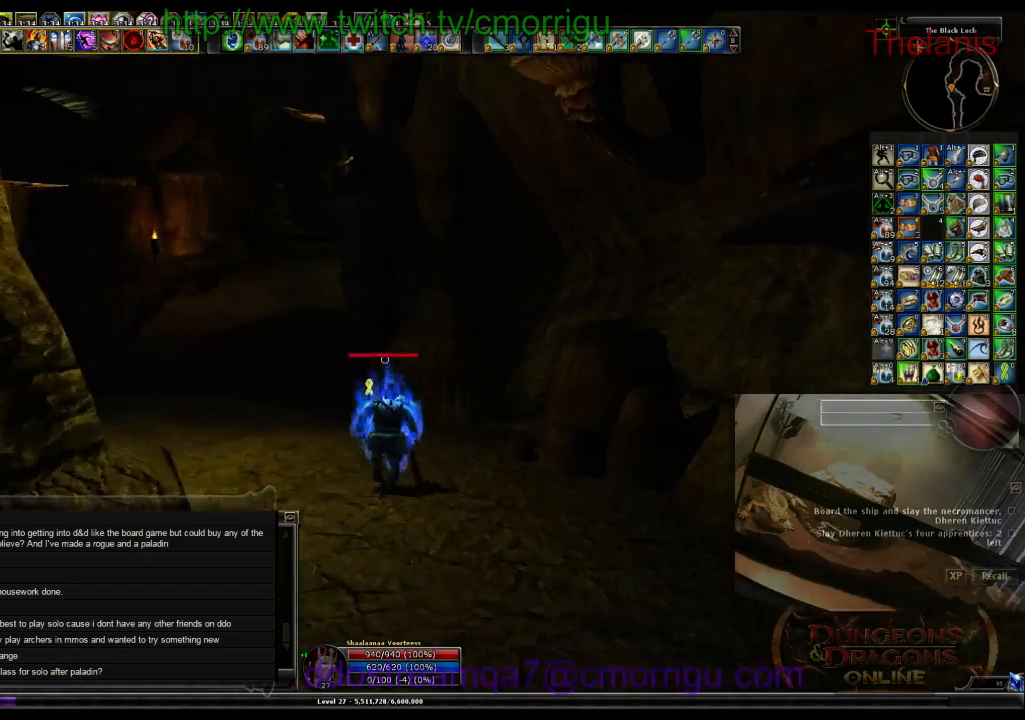
{"keys": ["w"], "events": []}
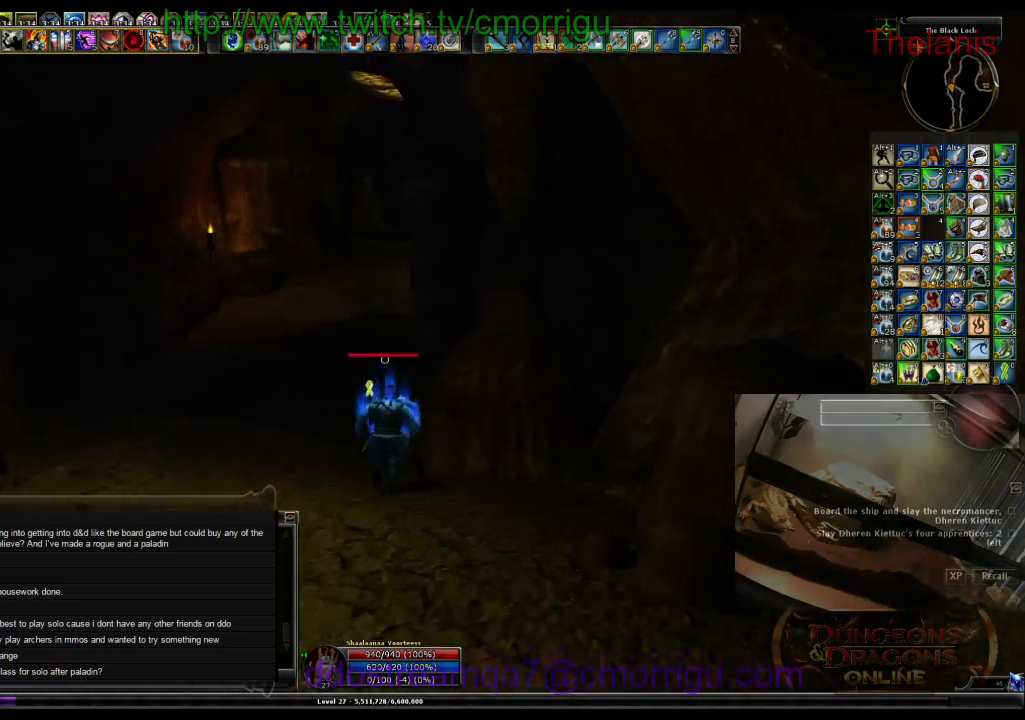
{"keys": ["w"], "events": []}